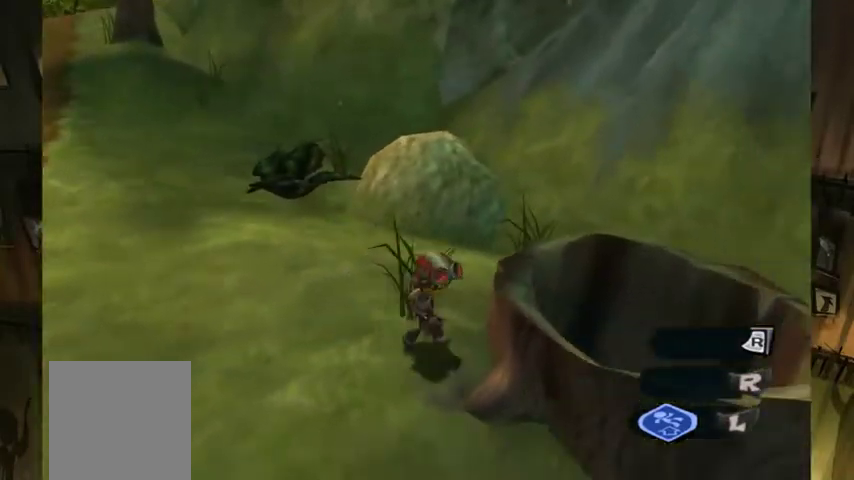
Gameplay with a controller (Xbox layout); each line is a JSON object with the inputs held at the frame after it. "events" lists button and stick changes between this image and that frame as [ms after this image, input, new state], when the widget could be followed in between. This overlay highlights the sticks when they move; stick clicks (L3 R3) are not distinguishable. Not read: L3 R2 R3.
{"buttons": [], "left_stick": "down-right", "right_stick": "center", "events": [[67, "left_stick", "up-left"], [200, "left_stick", "center"], [267, "right_stick", "left"], [433, "right_stick", "center"], [500, "left_stick", "down-right"]]}
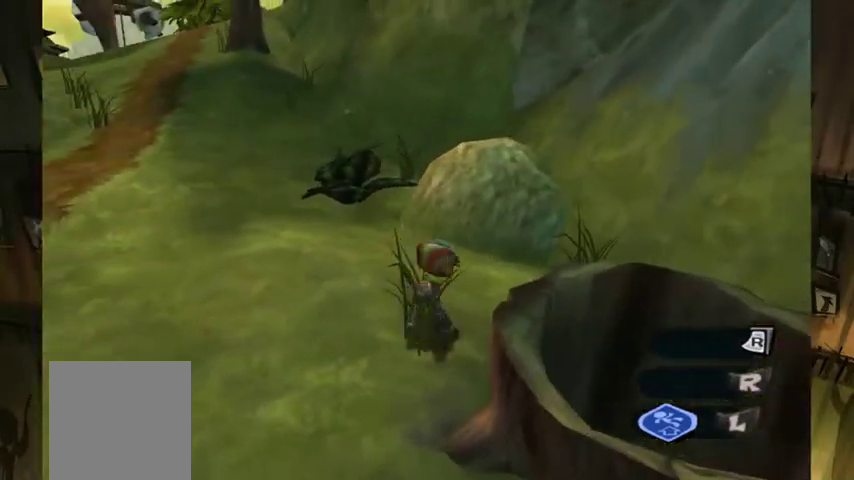
{"buttons": [], "left_stick": "center", "right_stick": "right", "events": [[100, "right_stick", "right"], [200, "left_stick", "center"]]}
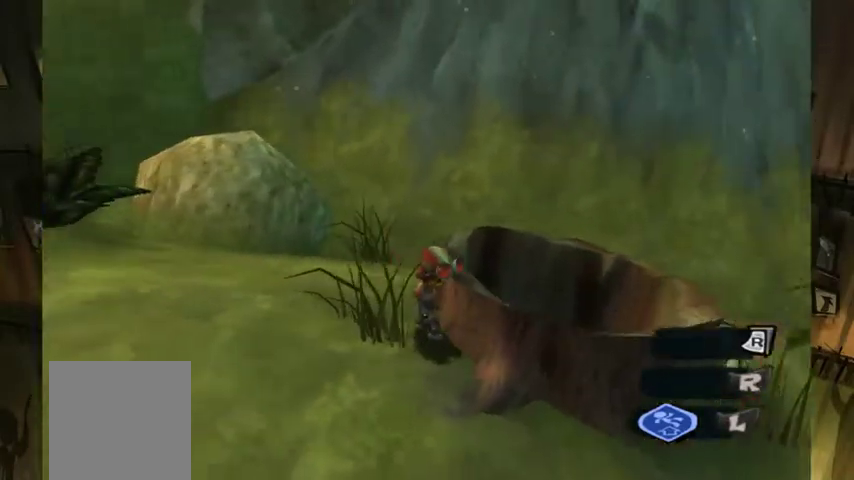
{"buttons": [], "left_stick": "center", "right_stick": "center", "events": [[33, "right_stick", "center"]]}
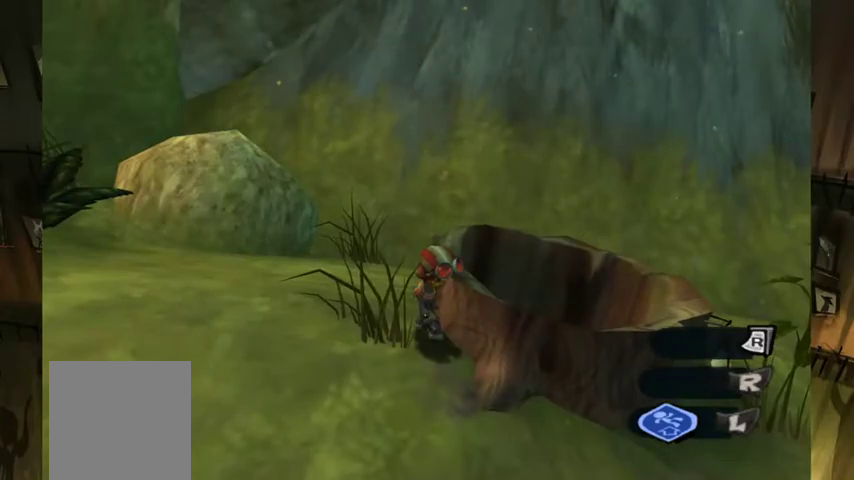
{"buttons": [], "left_stick": "up-left", "right_stick": "left", "events": [[200, "right_stick", "left"], [367, "left_stick", "up-left"]]}
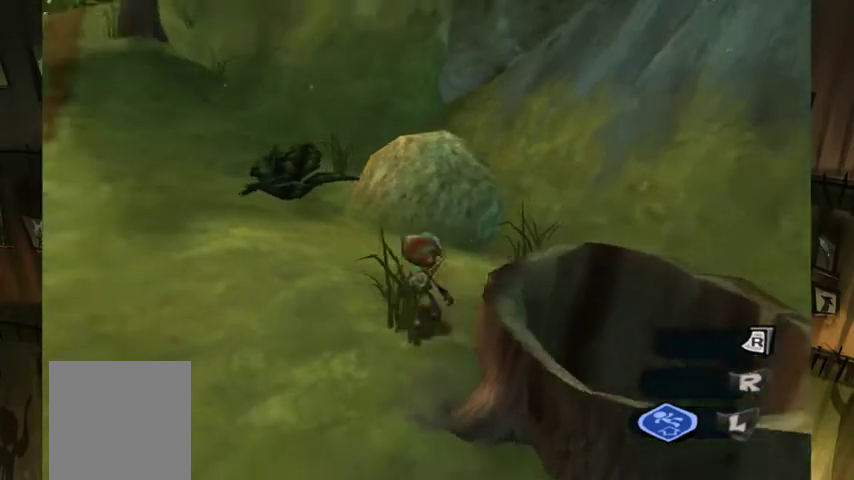
{"buttons": [], "left_stick": "center", "right_stick": "left", "events": [[67, "left_stick", "center"]]}
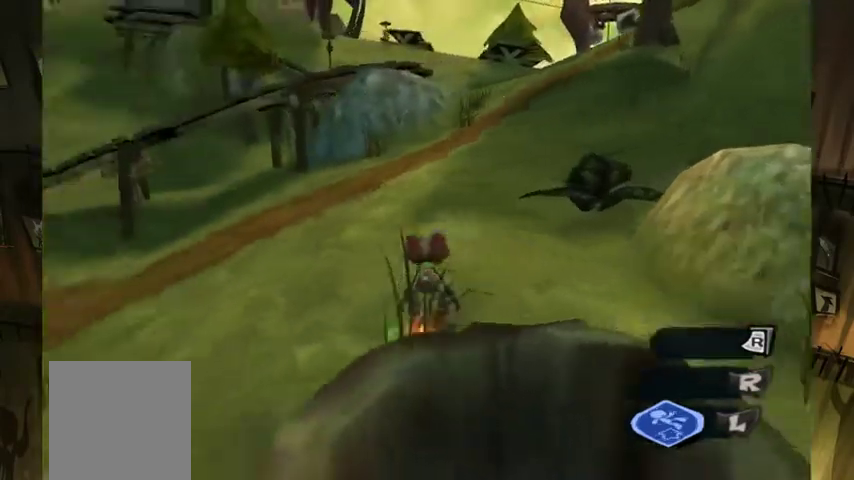
{"buttons": [], "left_stick": "up", "right_stick": "center", "events": [[100, "right_stick", "up-left"], [200, "right_stick", "center"], [233, "left_stick", "up"]]}
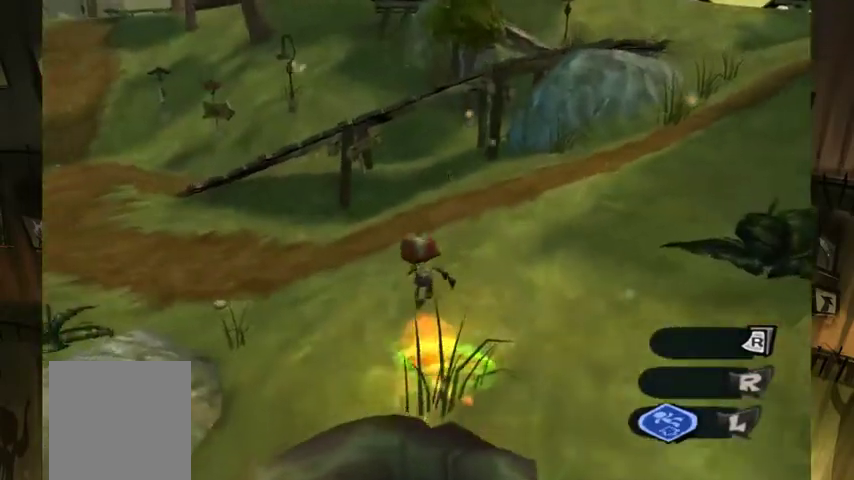
{"buttons": [], "left_stick": "up", "right_stick": "center", "events": []}
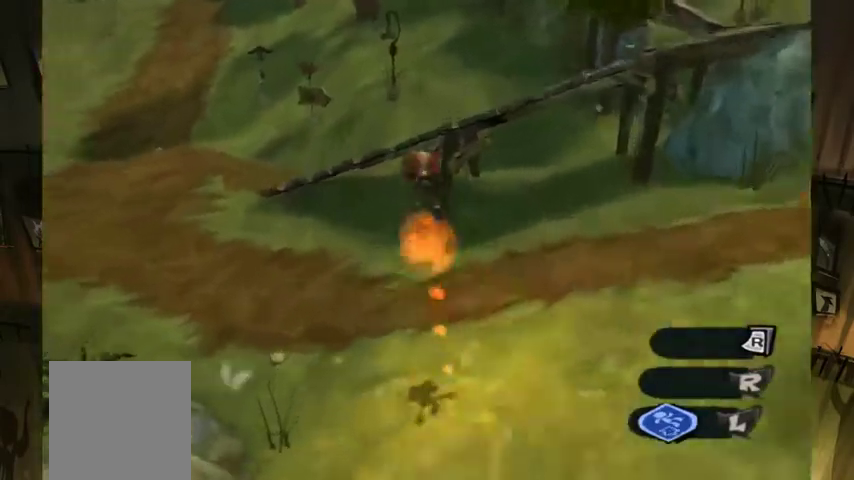
{"buttons": [], "left_stick": "up-right", "right_stick": "center", "events": [[233, "left_stick", "up-right"]]}
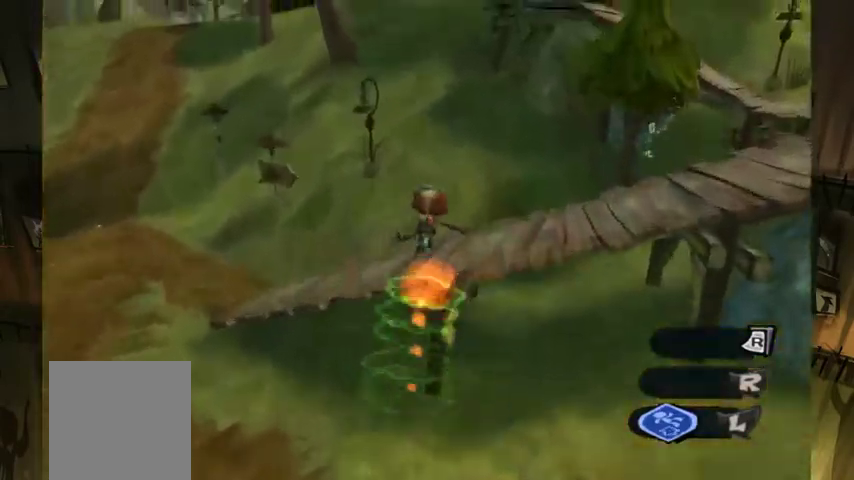
{"buttons": [], "left_stick": "right", "right_stick": "right", "events": [[33, "left_stick", "right"], [133, "right_stick", "right"]]}
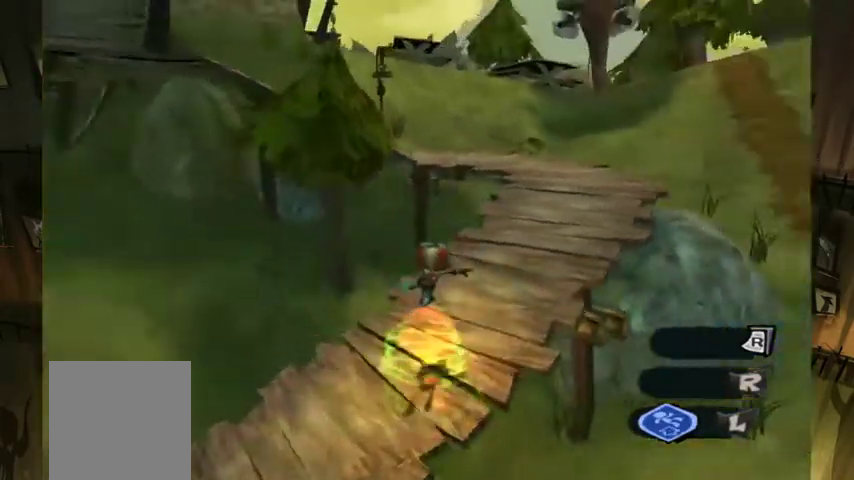
{"buttons": [], "left_stick": "up-right", "right_stick": "center", "events": [[167, "right_stick", "center"], [500, "left_stick", "up-right"]]}
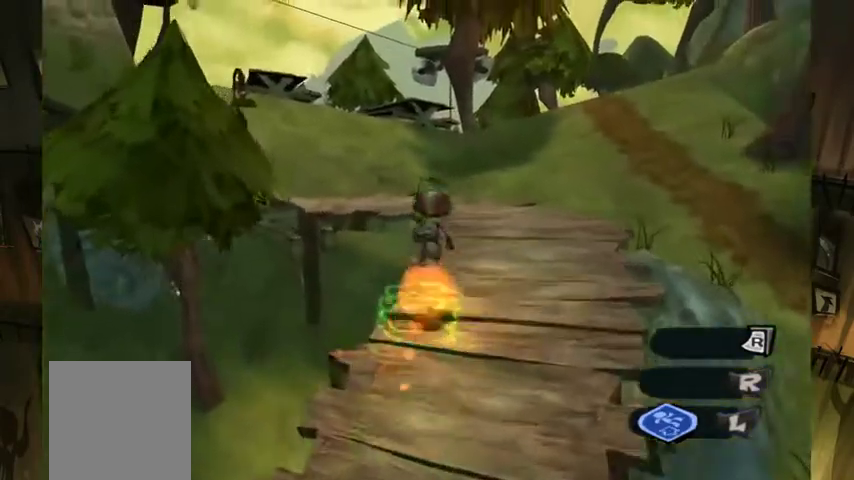
{"buttons": [], "left_stick": "up", "right_stick": "left", "events": [[267, "left_stick", "up"], [367, "right_stick", "left"]]}
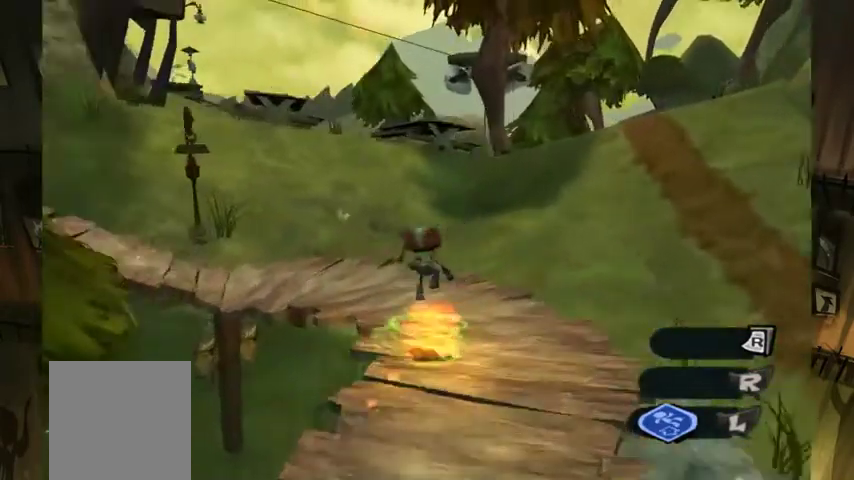
{"buttons": [], "left_stick": "up-left", "right_stick": "center", "events": [[67, "right_stick", "center"], [100, "left_stick", "up-left"]]}
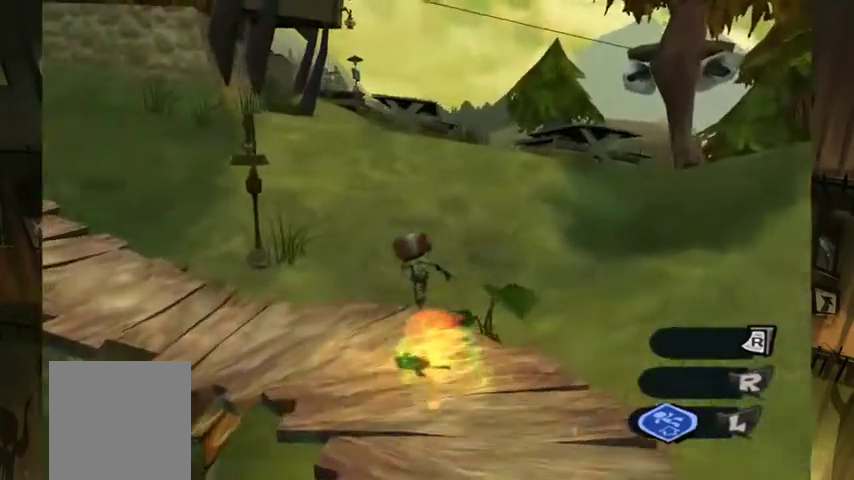
{"buttons": [], "left_stick": "up", "right_stick": "center", "events": [[67, "left_stick", "up"]]}
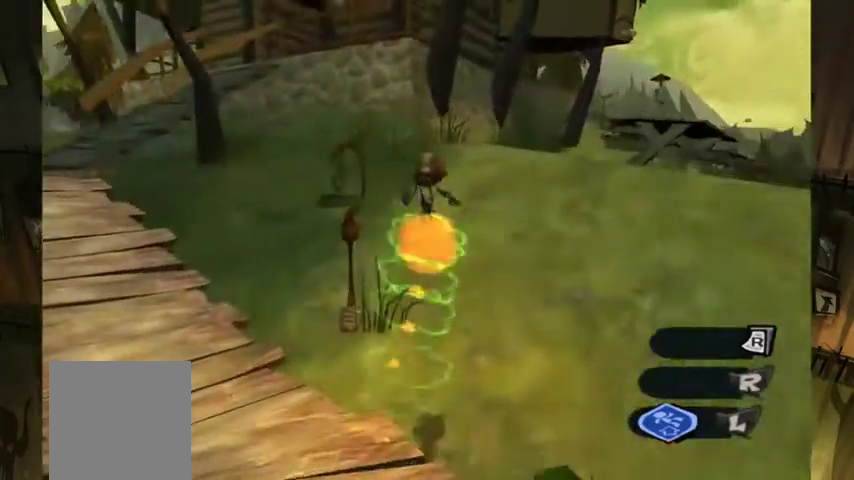
{"buttons": ["A"], "left_stick": "up-right", "right_stick": "center", "events": [[67, "left_stick", "up-right"], [167, "A", "down"]]}
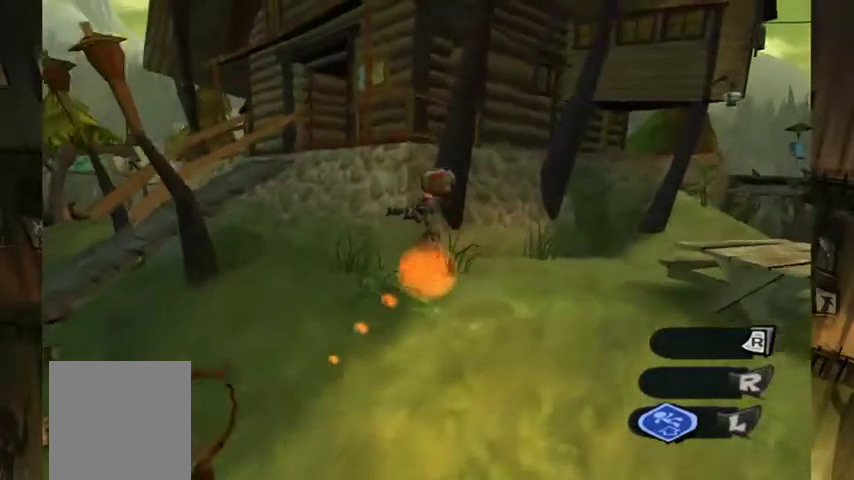
{"buttons": [], "left_stick": "up-right", "right_stick": "center", "events": [[133, "A", "up"]]}
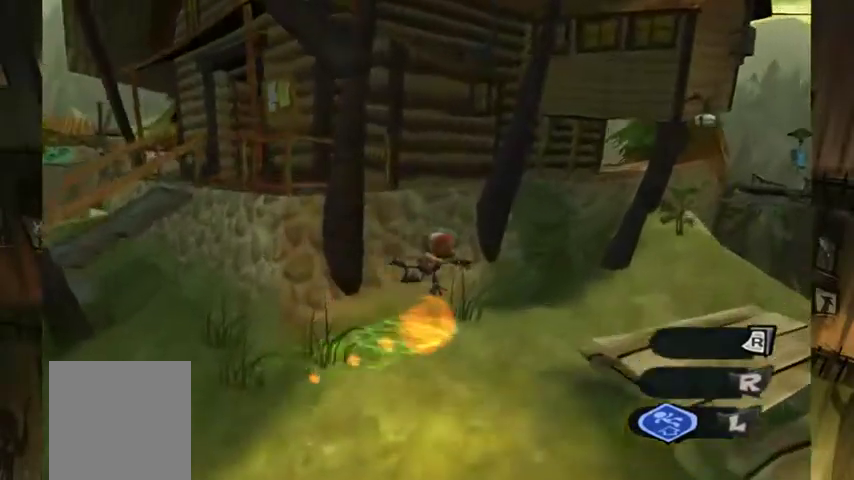
{"buttons": [], "left_stick": "up-right", "right_stick": "center", "events": []}
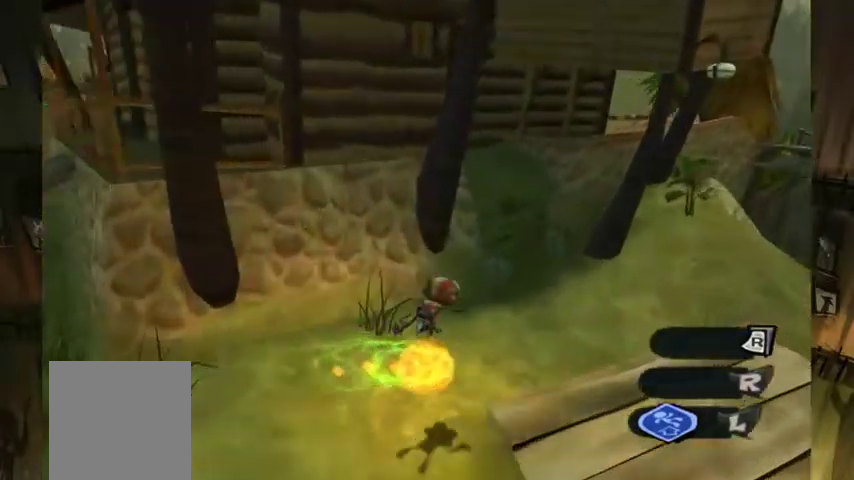
{"buttons": [], "left_stick": "up-right", "right_stick": "center", "events": [[233, "right_stick", "down-left"], [500, "right_stick", "center"]]}
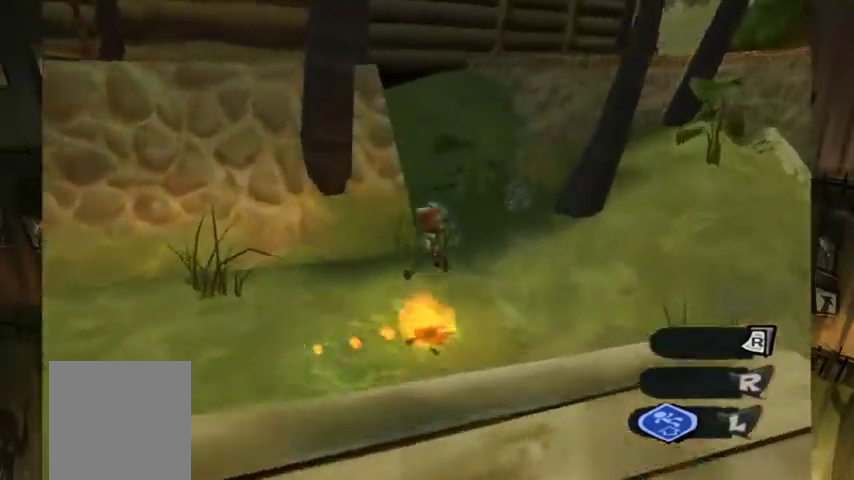
{"buttons": [], "left_stick": "up-left", "right_stick": "left", "events": [[233, "left_stick", "up"], [300, "right_stick", "left"], [333, "left_stick", "up-left"]]}
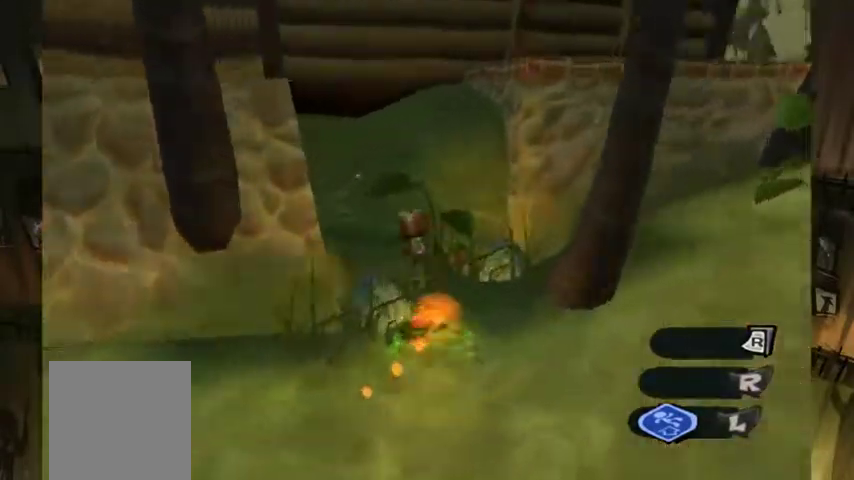
{"buttons": [], "left_stick": "center", "right_stick": "center", "events": [[100, "right_stick", "center"], [167, "left_stick", "up"], [500, "left_stick", "center"]]}
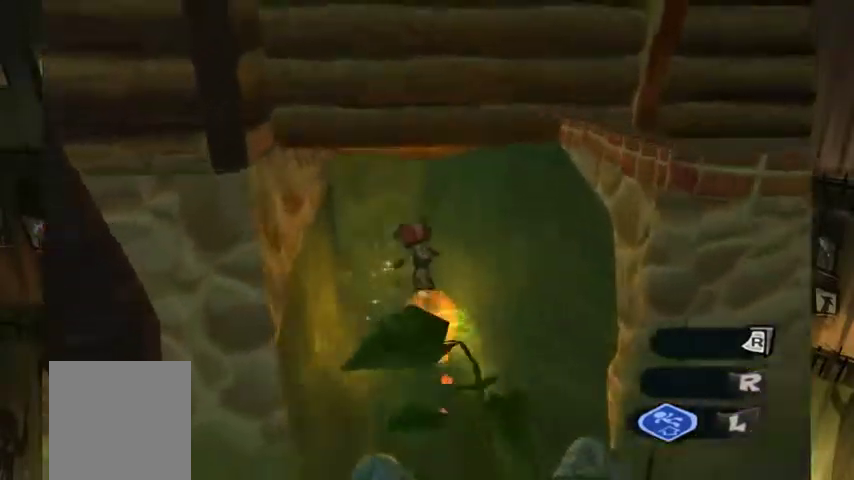
{"buttons": [], "left_stick": "down-right", "right_stick": "center", "events": [[67, "left_stick", "down"], [300, "left_stick", "down-right"]]}
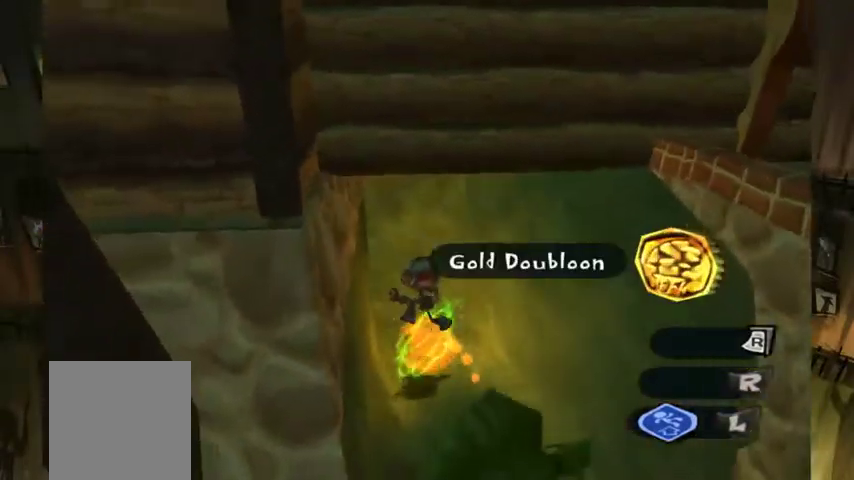
{"buttons": [], "left_stick": "down", "right_stick": "center", "events": [[300, "left_stick", "right"], [433, "left_stick", "down-right"], [500, "left_stick", "down"]]}
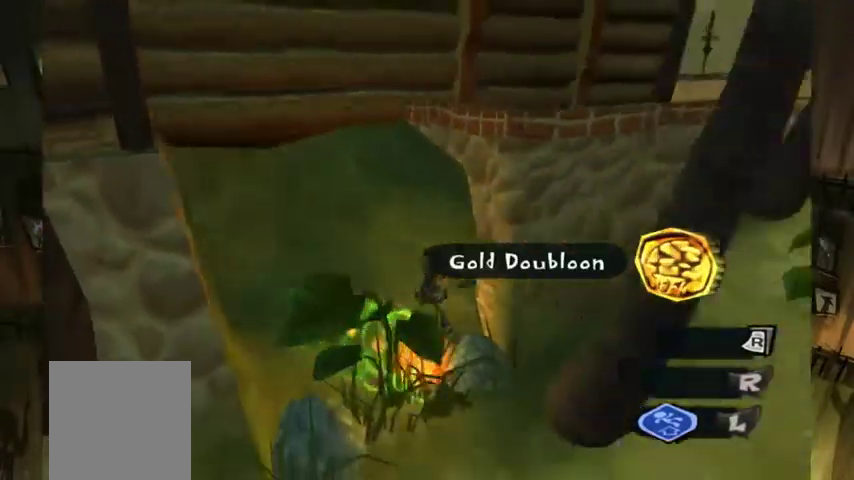
{"buttons": [], "left_stick": "up-left", "right_stick": "center", "events": [[67, "left_stick", "down-left"], [333, "left_stick", "left"], [500, "left_stick", "up-left"]]}
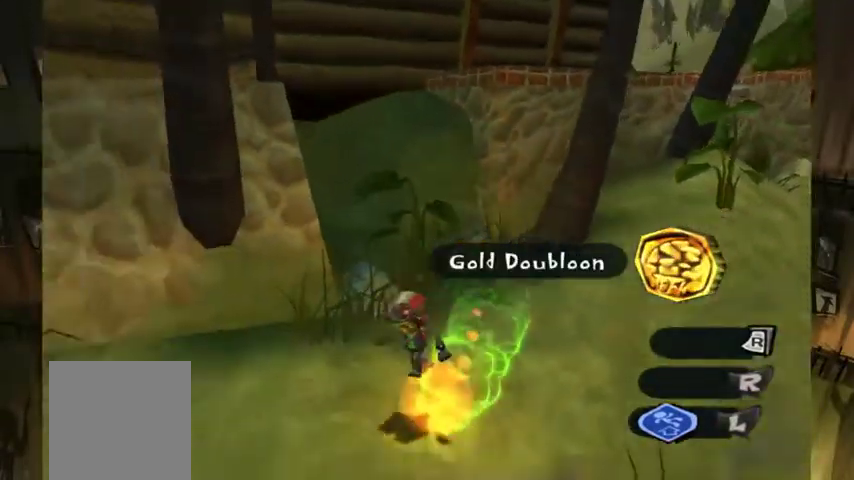
{"buttons": [], "left_stick": "up", "right_stick": "center", "events": [[100, "A", "down"], [400, "left_stick", "up"], [500, "A", "up"]]}
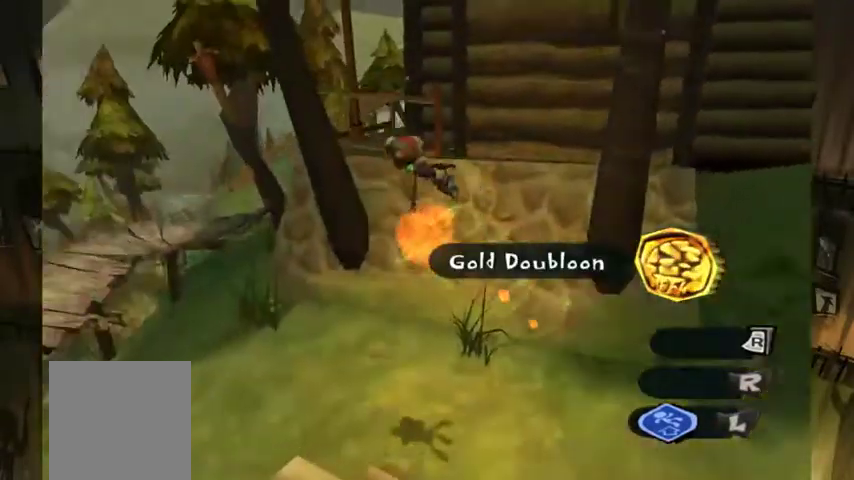
{"buttons": [], "left_stick": "up-right", "right_stick": "center", "events": [[33, "left_stick", "up-right"], [100, "left_stick", "right"], [200, "right_stick", "right"], [500, "left_stick", "up-right"], [500, "right_stick", "center"]]}
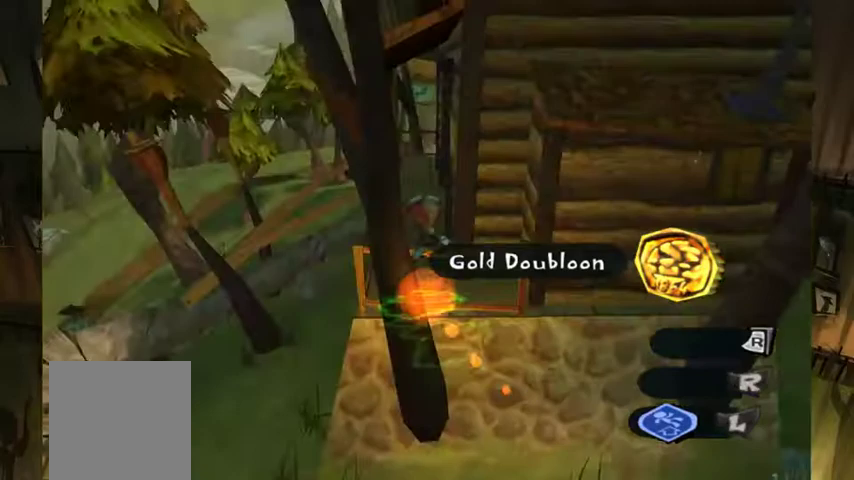
{"buttons": [], "left_stick": "up-left", "right_stick": "center", "events": [[267, "left_stick", "up"], [333, "B", "down"], [400, "left_stick", "up-left"], [500, "B", "up"]]}
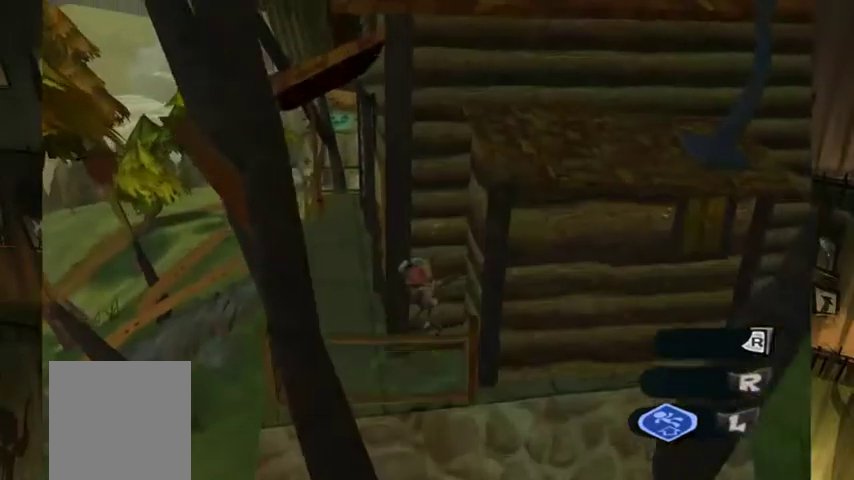
{"buttons": [], "left_stick": "up", "right_stick": "center", "events": [[67, "B", "down"], [133, "B", "up"], [267, "left_stick", "up"]]}